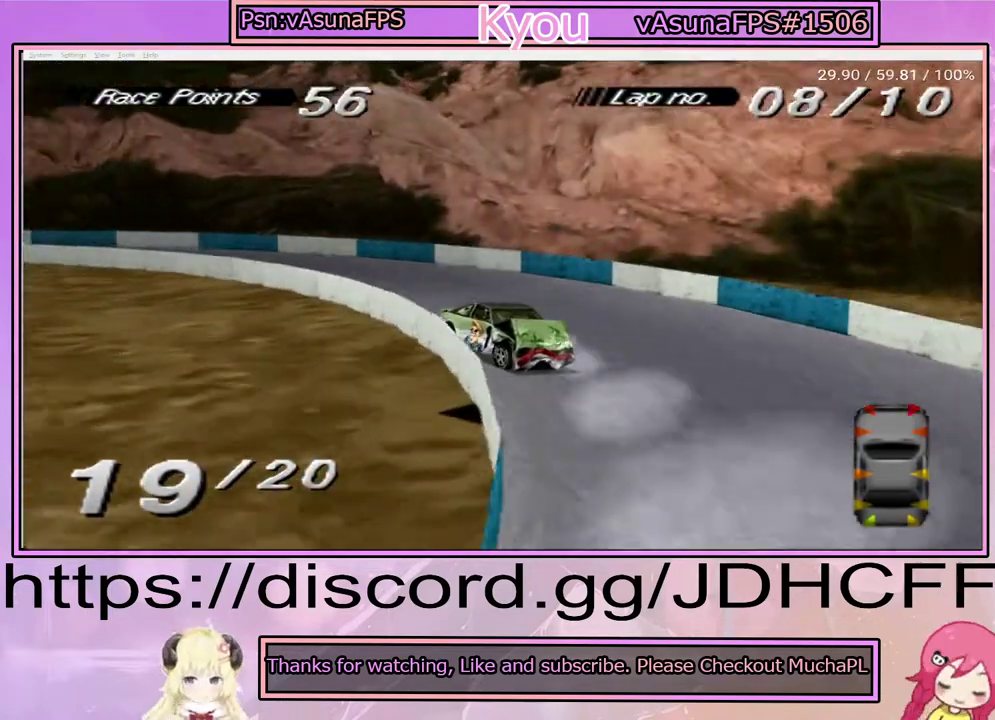
Gameplay with a controller (PlayStation layout); each line is a JSON object with the inputs held at the frame after it. "events" lists button and stick changes between this image and that frame as [ms after this image, input, new state], when the widget could be followed in between. Not read: DPAD_LEFT L3 R3 left_stick.
{"buttons": ["SQUARE", "DPAD_RIGHT"], "right_stick": "center", "events": []}
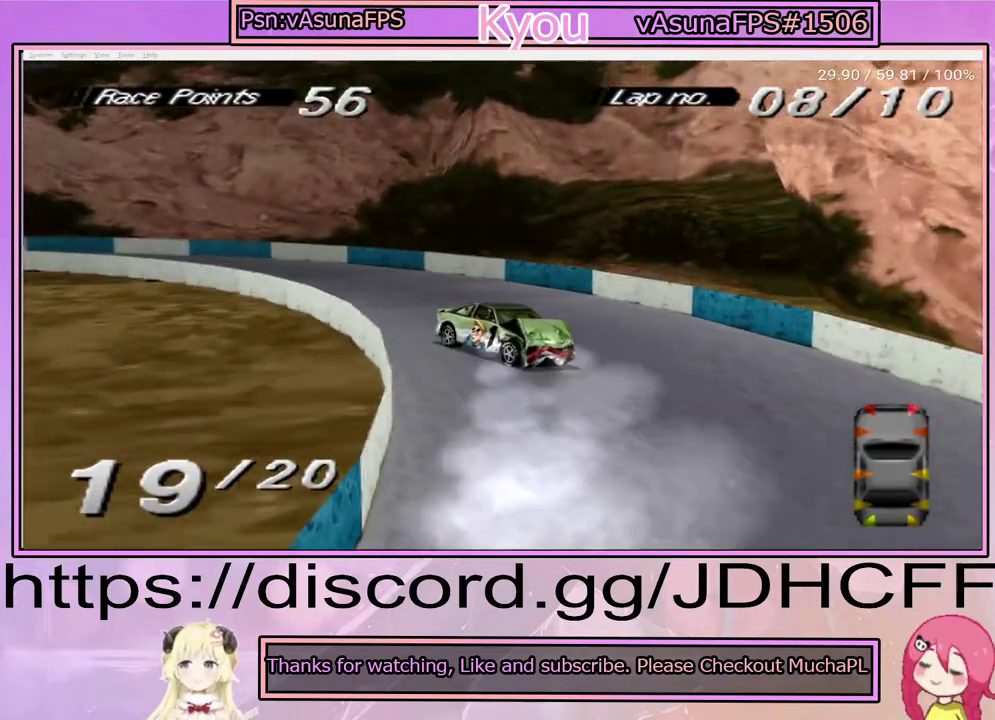
{"buttons": ["SQUARE", "DPAD_RIGHT"], "right_stick": "center", "events": []}
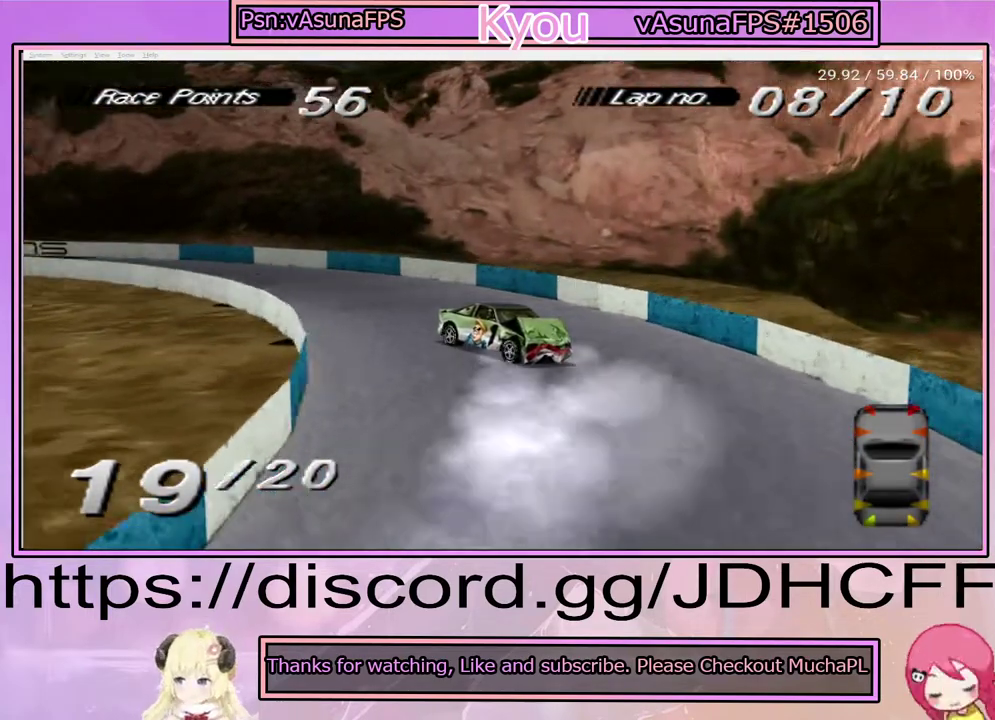
{"buttons": ["SQUARE", "DPAD_RIGHT"], "right_stick": "center", "events": [[117, "DPAD_RIGHT", "up"], [317, "DPAD_RIGHT", "down"]]}
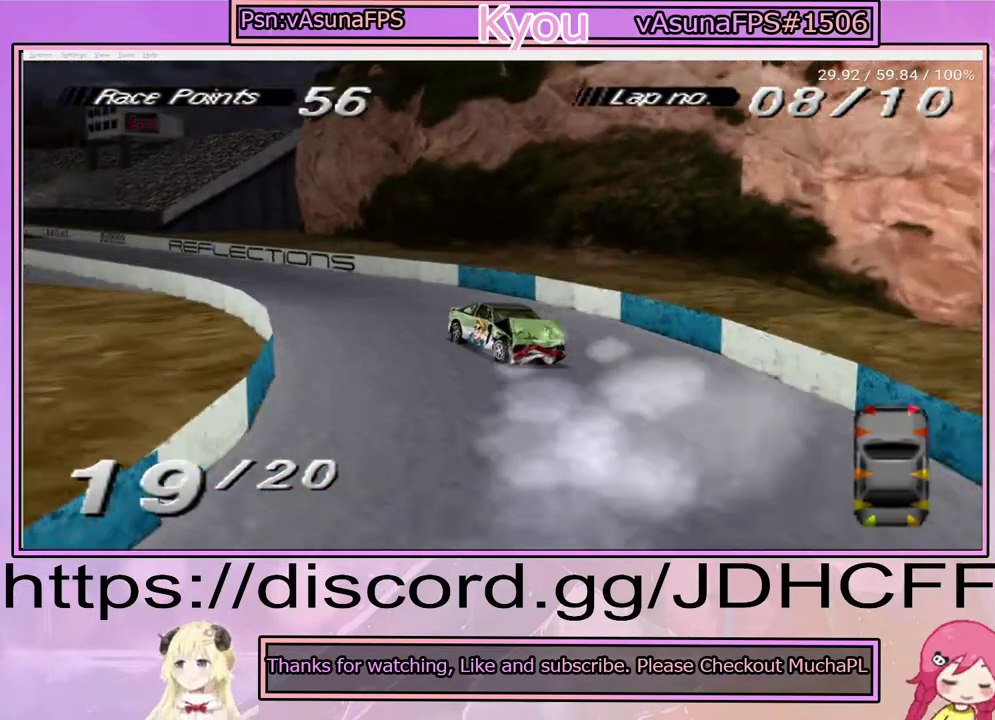
{"buttons": ["SQUARE"], "right_stick": "center", "events": [[50, "DPAD_RIGHT", "up"], [217, "DPAD_RIGHT", "down"], [450, "DPAD_RIGHT", "up"]]}
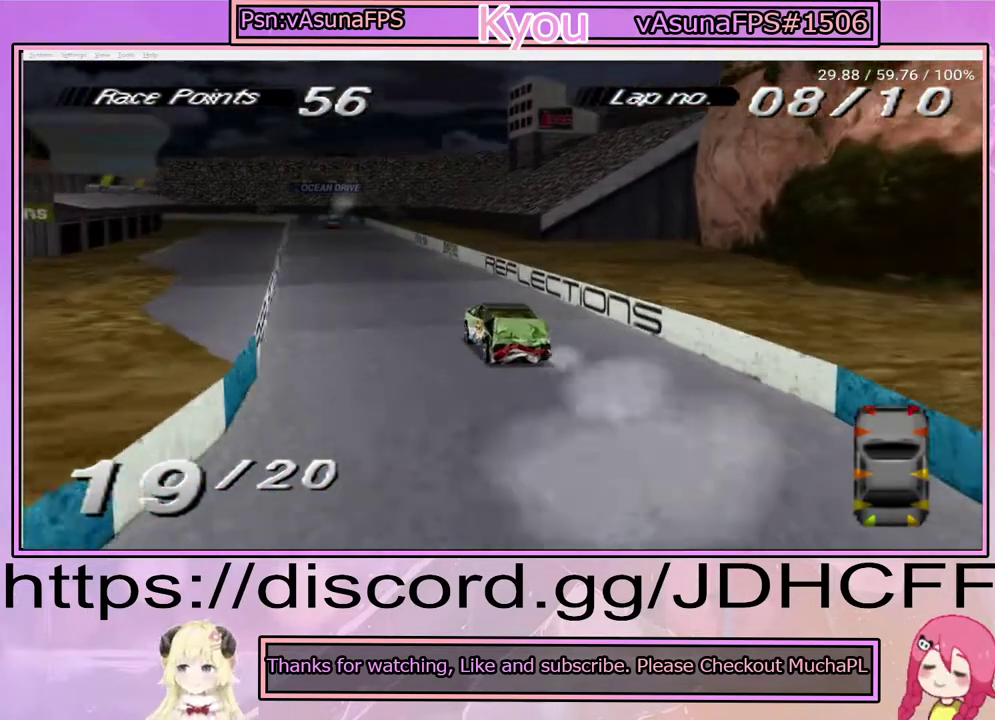
{"buttons": ["SQUARE"], "right_stick": "center", "events": []}
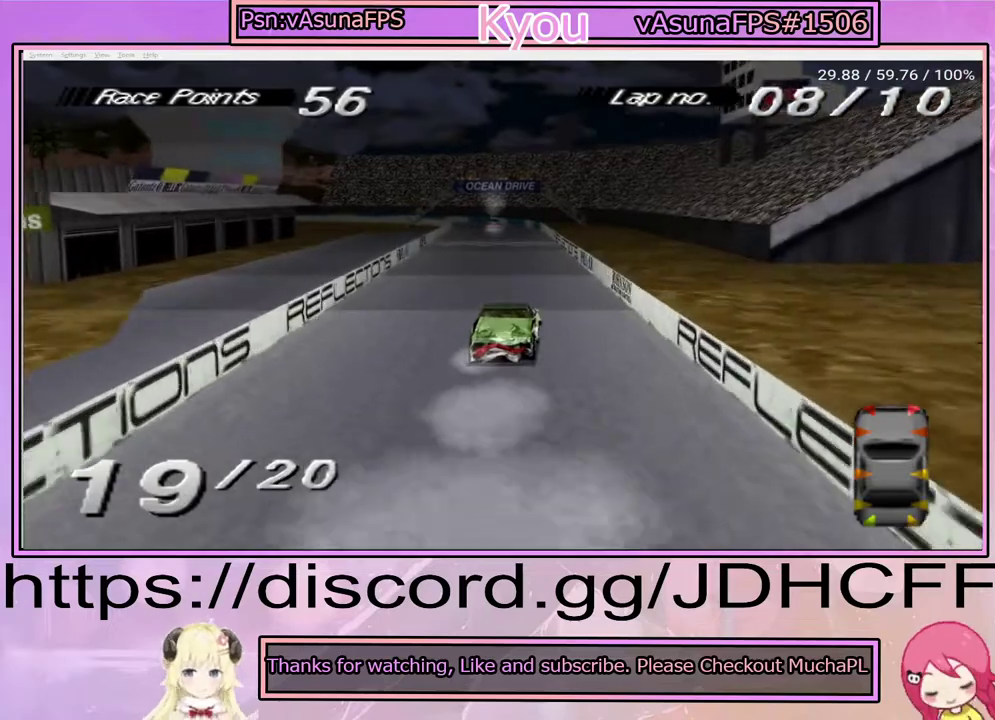
{"buttons": ["SQUARE"], "right_stick": "center", "events": [[317, "DPAD_RIGHT", "down"], [417, "DPAD_RIGHT", "up"]]}
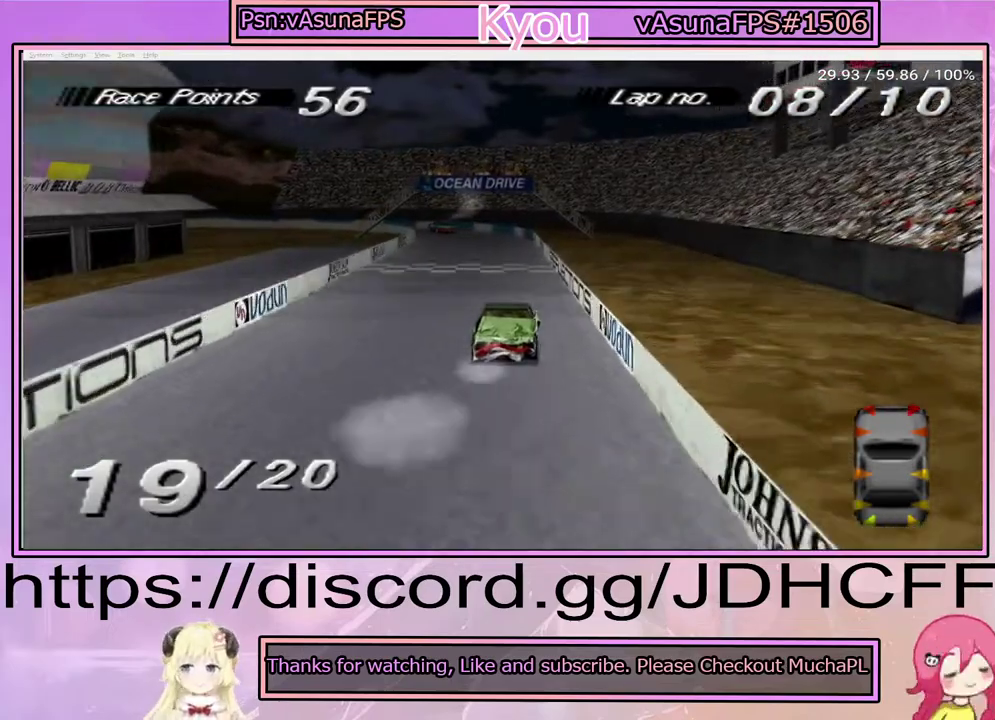
{"buttons": ["SQUARE", "DPAD_RIGHT"], "right_stick": "center", "events": [[367, "DPAD_RIGHT", "down"]]}
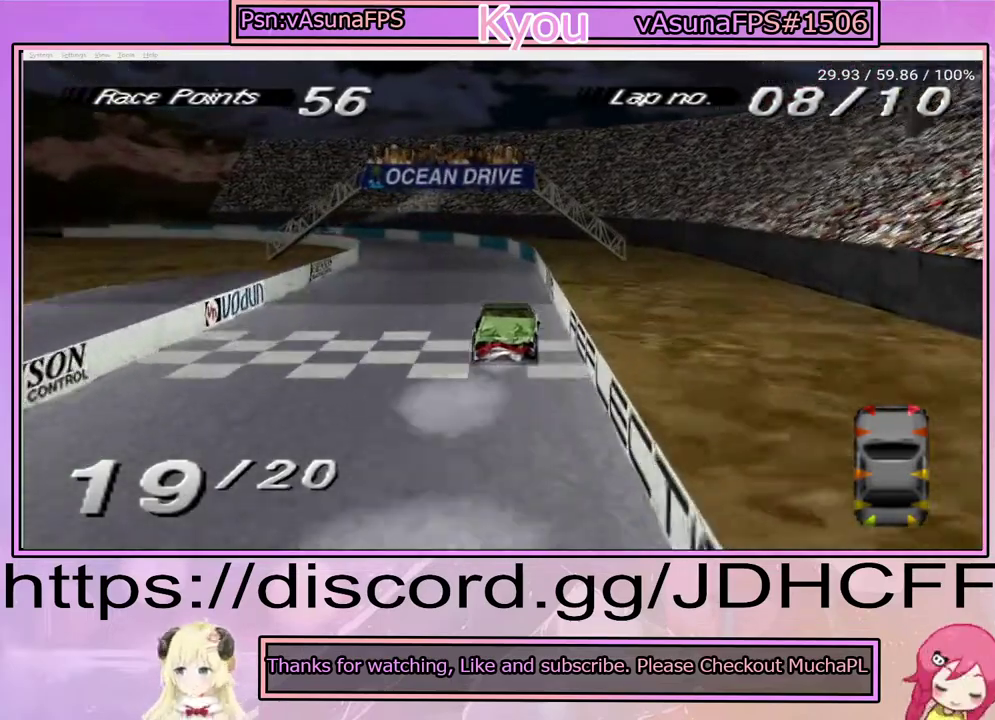
{"buttons": ["SQUARE", "DPAD_RIGHT"], "right_stick": "center", "events": [[350, "SQUARE", "up"], [467, "SQUARE", "down"]]}
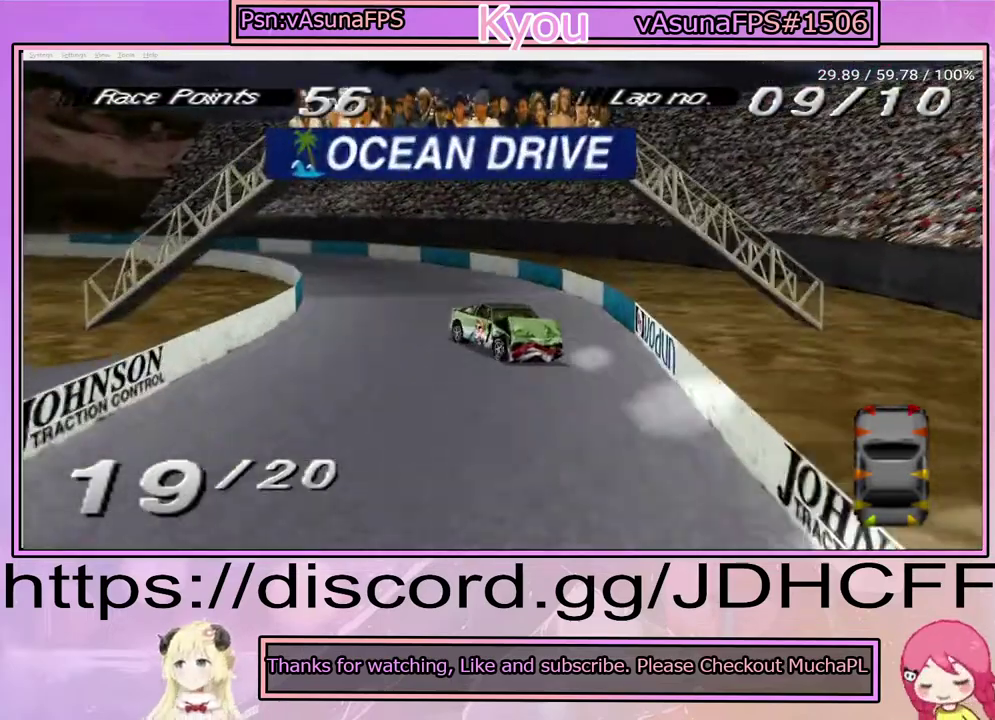
{"buttons": ["SQUARE", "DPAD_RIGHT"], "right_stick": "center", "events": []}
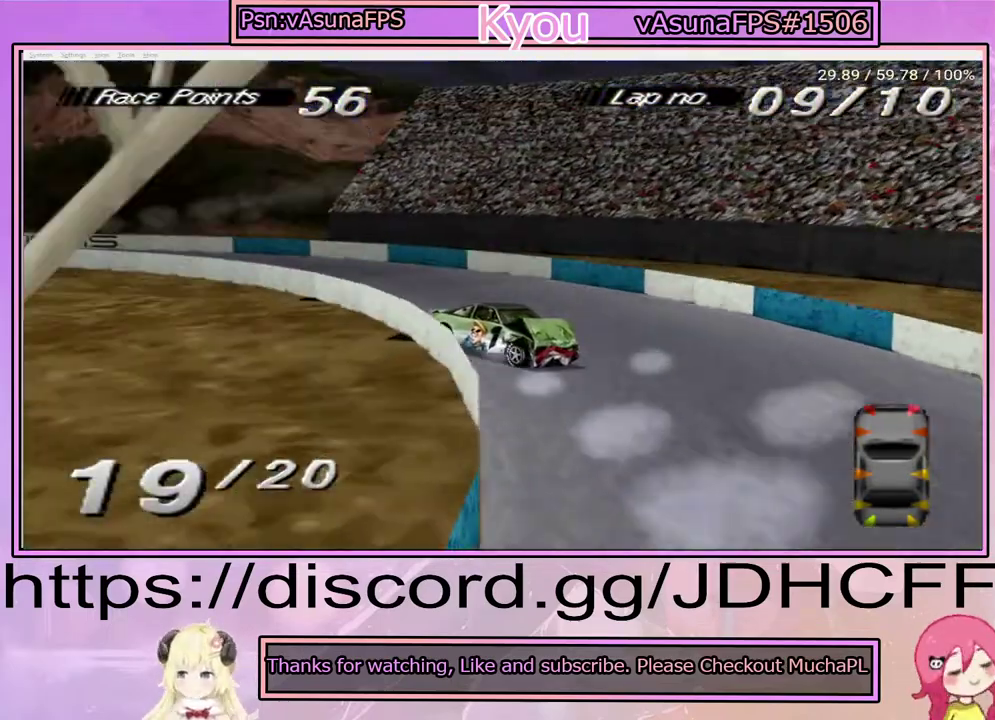
{"buttons": ["SQUARE"], "right_stick": "center", "events": [[300, "DPAD_RIGHT", "up"]]}
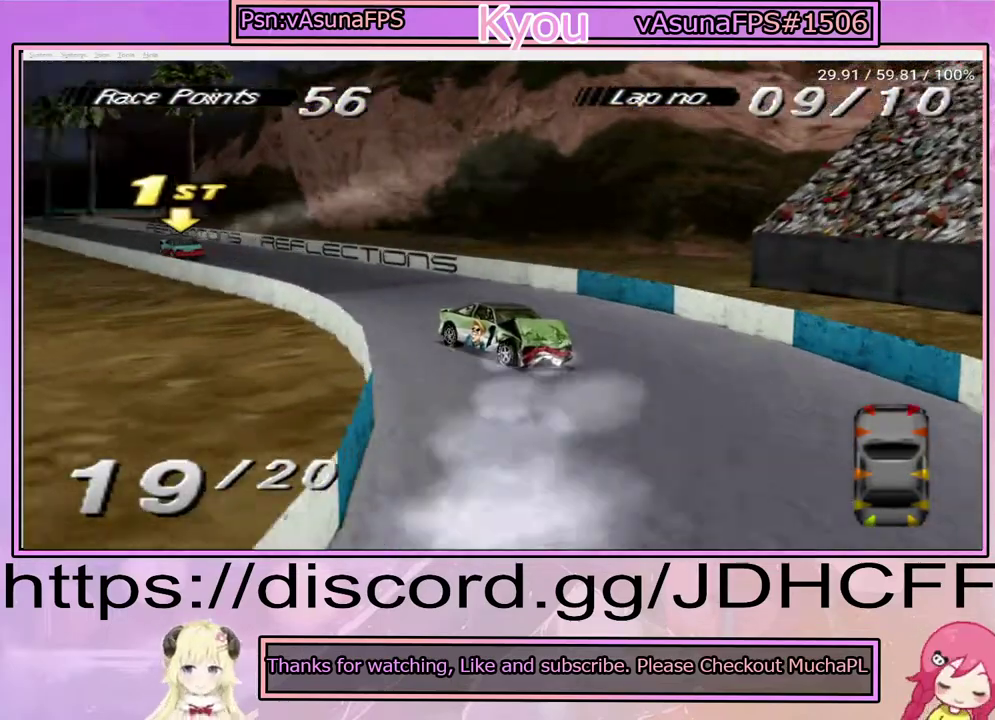
{"buttons": ["SQUARE"], "right_stick": "center", "events": [[33, "DPAD_RIGHT", "down"], [133, "DPAD_RIGHT", "up"]]}
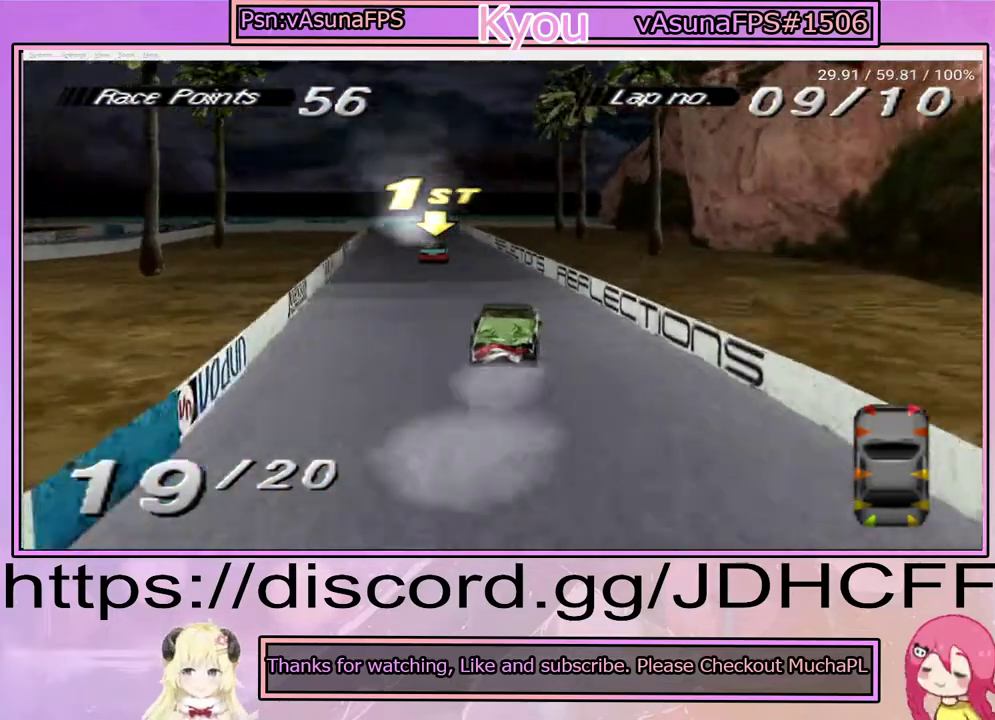
{"buttons": ["SQUARE"], "right_stick": "center", "events": [[167, "DPAD_RIGHT", "down"], [383, "DPAD_RIGHT", "up"]]}
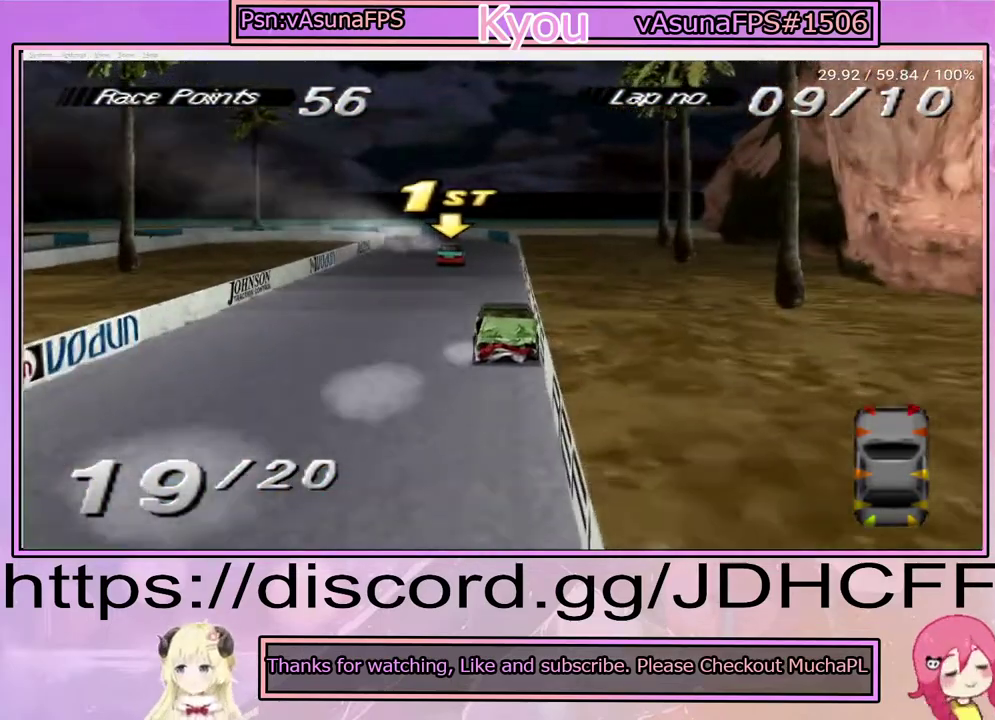
{"buttons": ["SQUARE", "DPAD_RIGHT"], "right_stick": "center", "events": [[367, "DPAD_RIGHT", "down"]]}
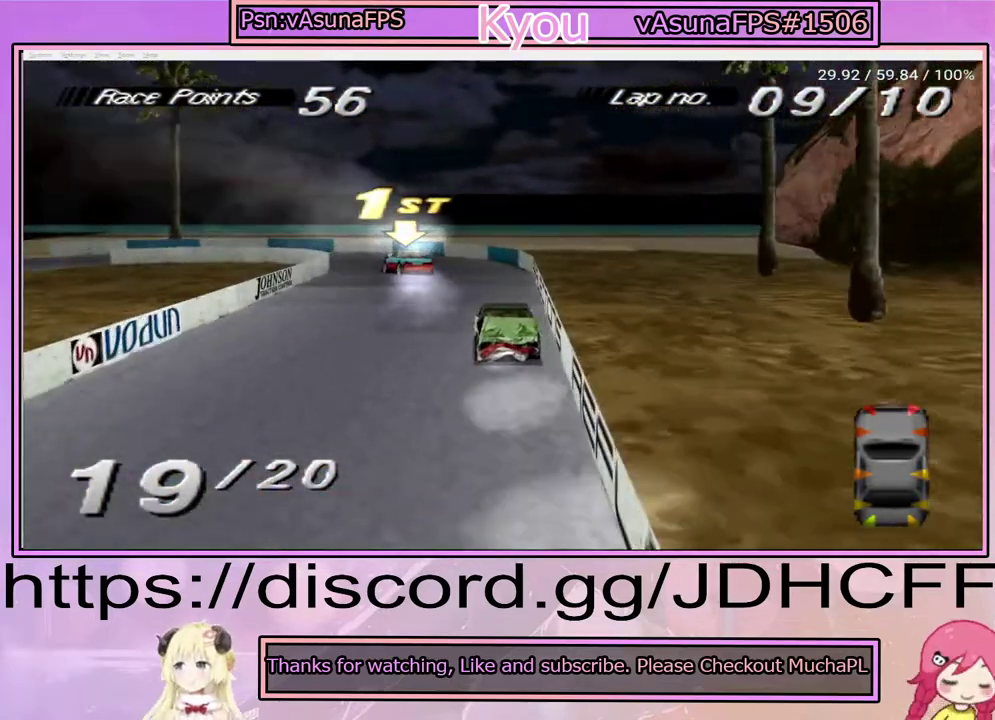
{"buttons": ["CROSS", "DPAD_RIGHT"], "right_stick": "center", "events": [[217, "CROSS", "down"], [217, "SQUARE", "up"]]}
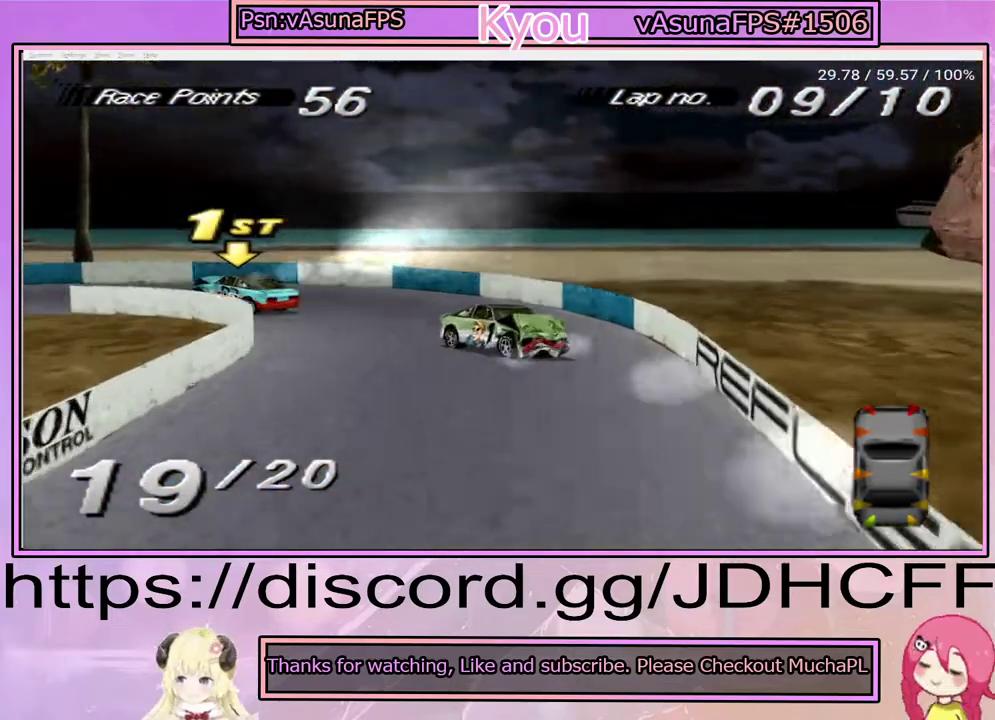
{"buttons": ["SQUARE", "DPAD_RIGHT"], "right_stick": "center", "events": [[100, "CROSS", "up"], [200, "SQUARE", "down"]]}
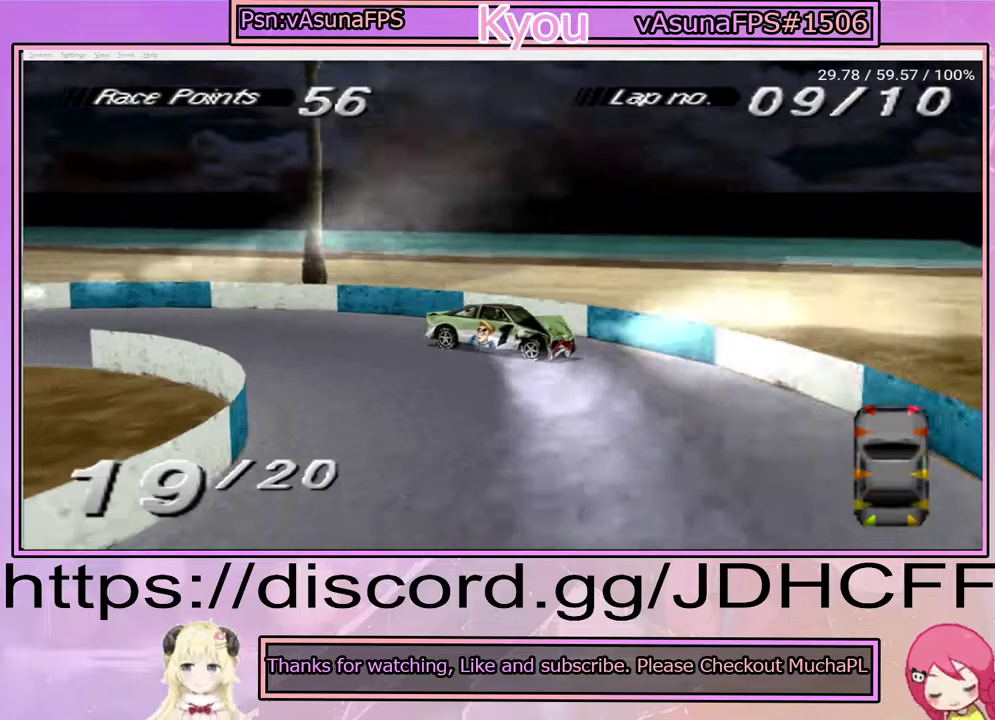
{"buttons": ["SQUARE", "DPAD_RIGHT"], "right_stick": "center", "events": []}
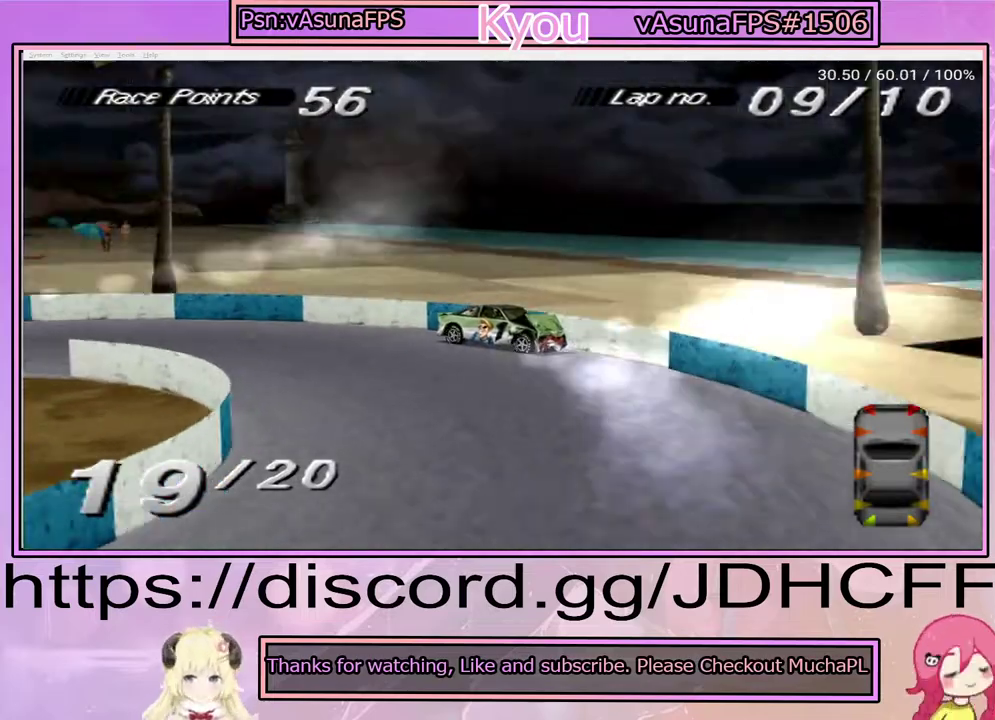
{"buttons": ["SQUARE"], "right_stick": "center", "events": [[100, "DPAD_RIGHT", "up"]]}
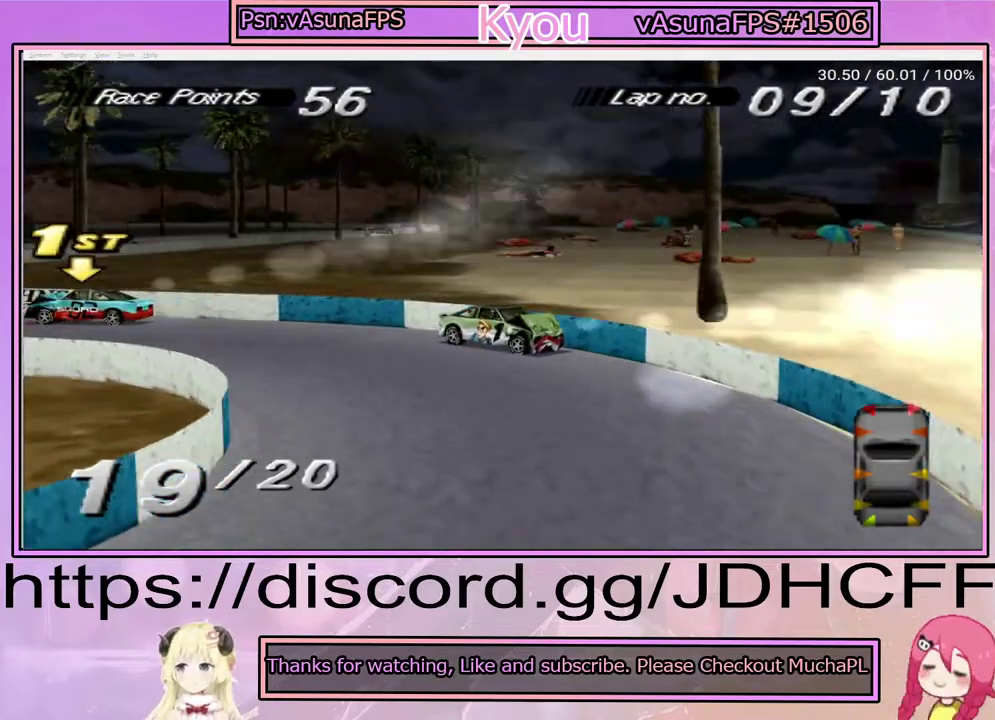
{"buttons": ["SQUARE"], "right_stick": "center", "events": []}
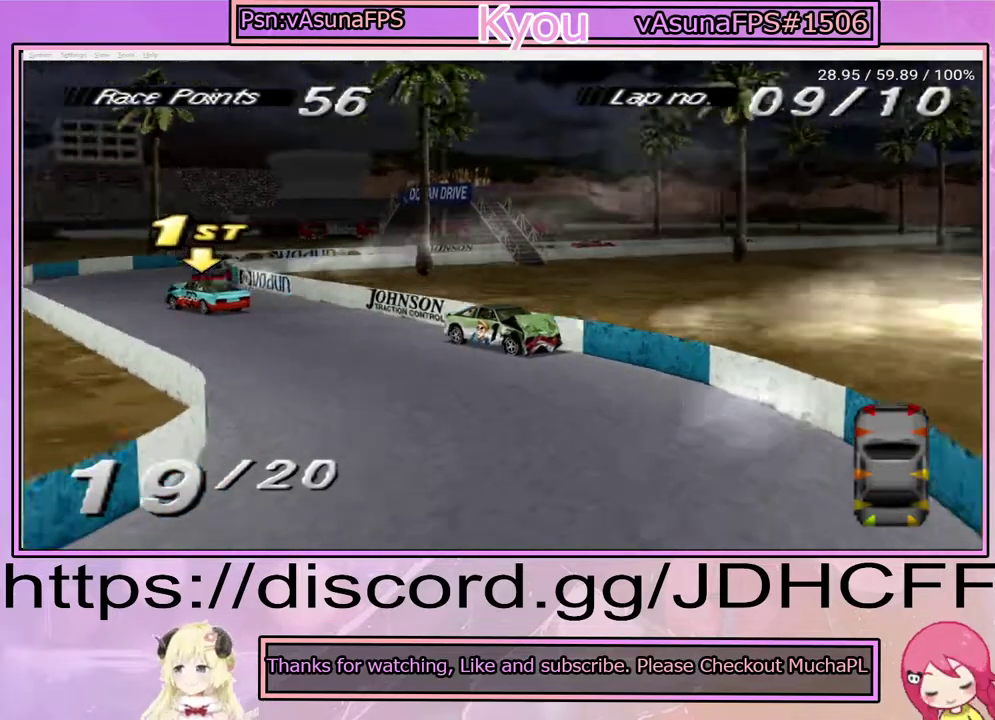
{"buttons": ["SQUARE"], "right_stick": "center", "events": []}
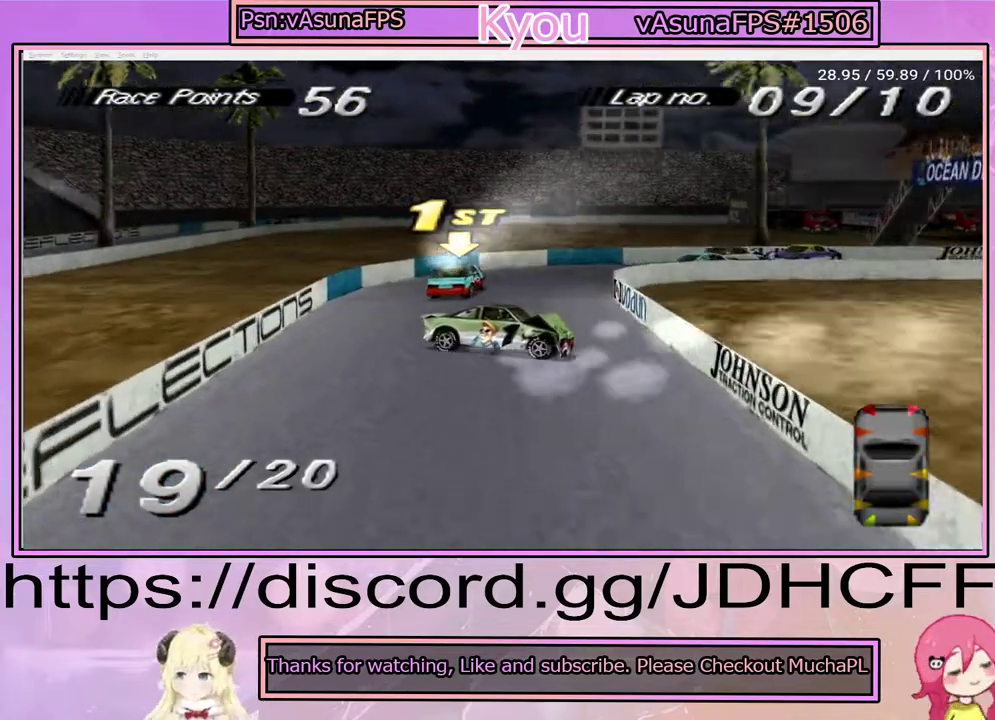
{"buttons": ["CROSS"], "right_stick": "center", "events": [[150, "CROSS", "down"], [183, "DPAD_RIGHT", "down"], [183, "SQUARE", "up"], [283, "DPAD_RIGHT", "up"]]}
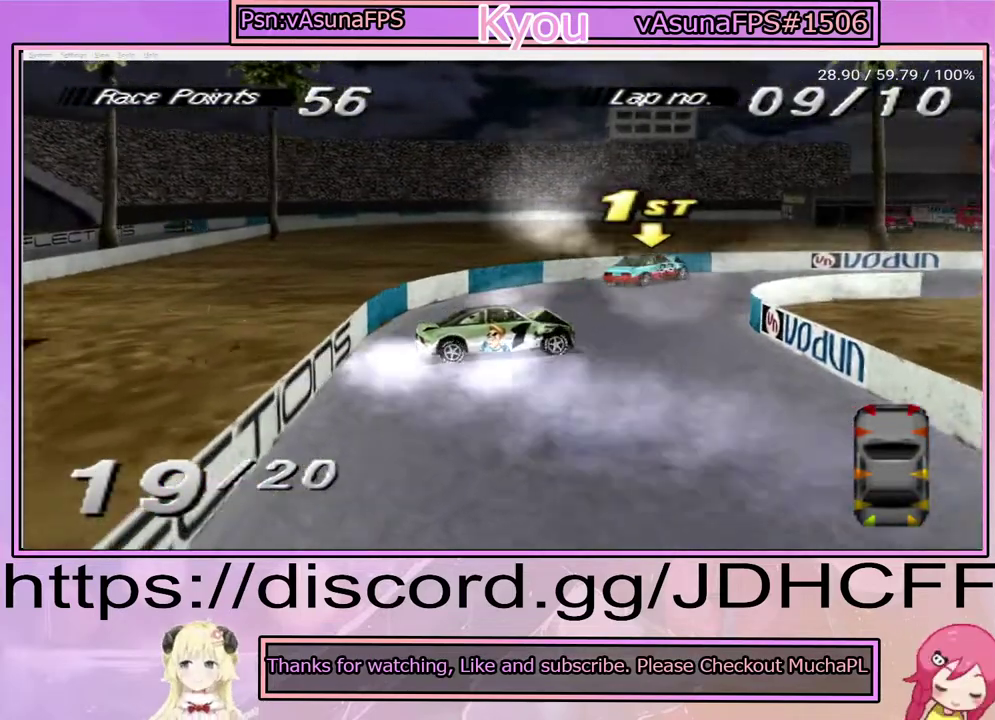
{"buttons": ["CROSS"], "right_stick": "center", "events": []}
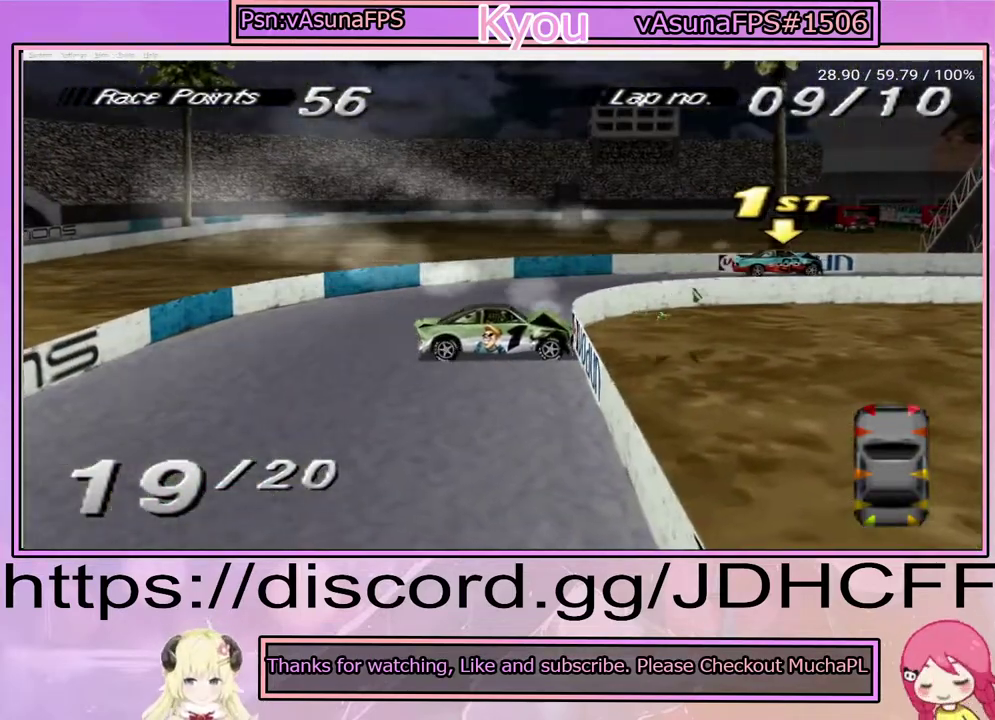
{"buttons": ["SQUARE", "DPAD_RIGHT"], "right_stick": "center", "events": [[50, "CROSS", "up"], [183, "SQUARE", "down"], [333, "DPAD_RIGHT", "down"]]}
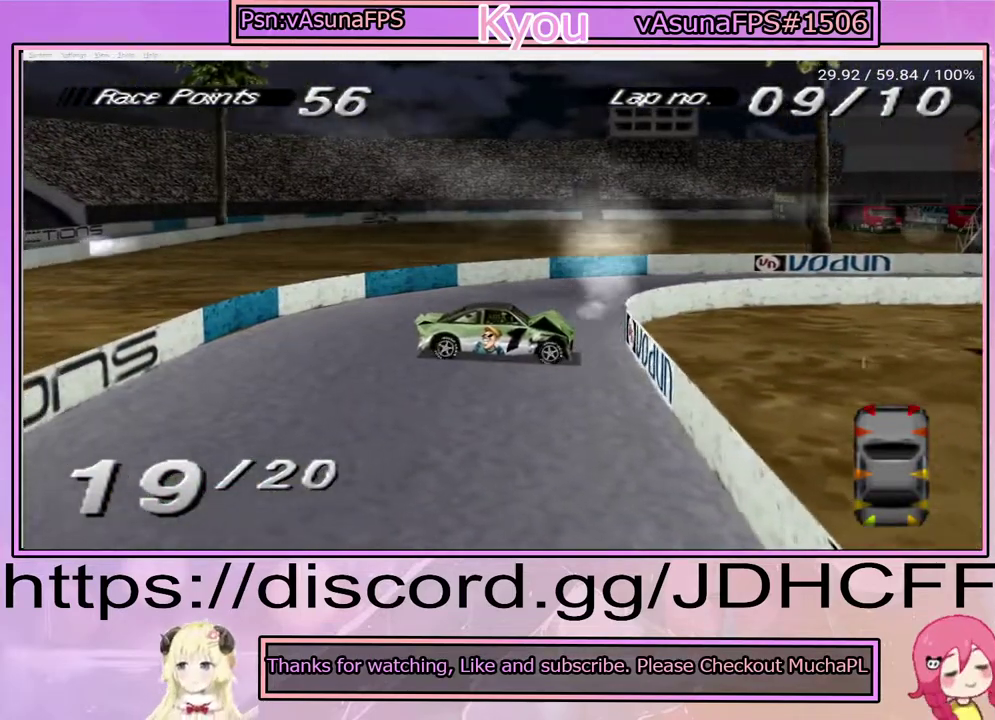
{"buttons": ["CROSS"], "right_stick": "center", "events": [[283, "SQUARE", "up"], [350, "CROSS", "down"], [400, "DPAD_RIGHT", "up"]]}
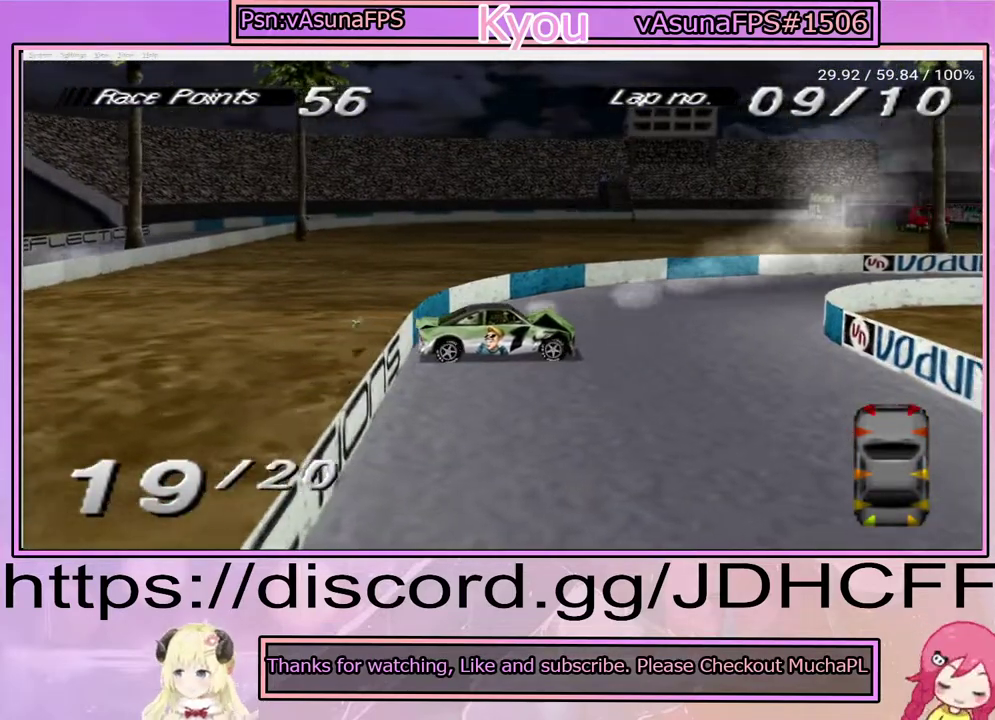
{"buttons": ["CROSS"], "right_stick": "center", "events": []}
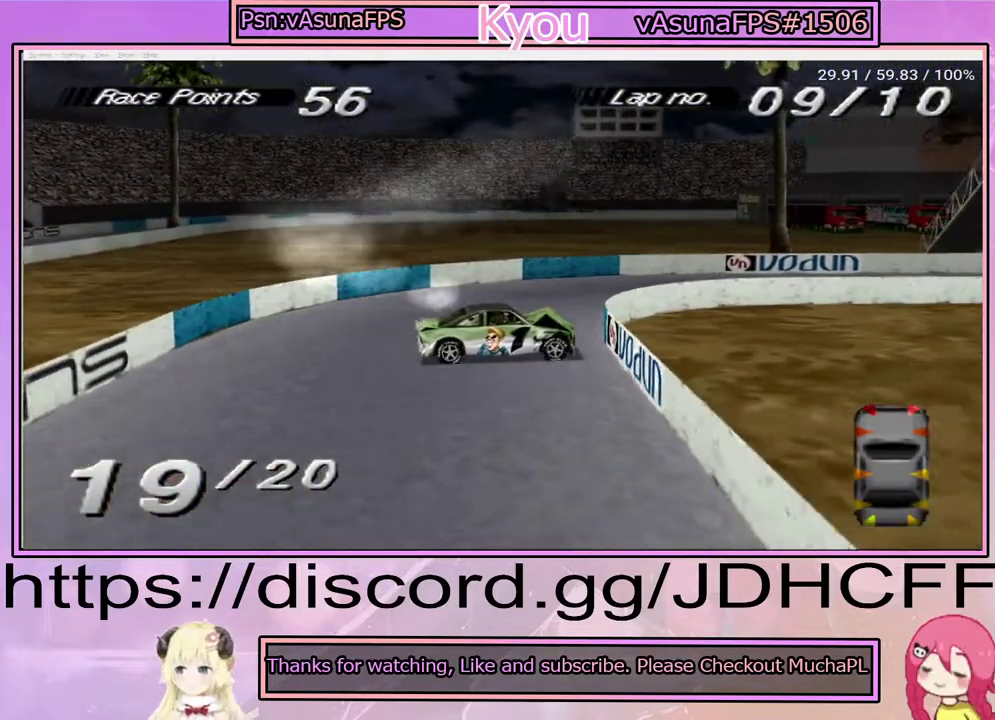
{"buttons": ["SQUARE", "DPAD_RIGHT"], "right_stick": "center", "events": [[117, "CROSS", "up"], [250, "SQUARE", "down"], [317, "DPAD_RIGHT", "down"]]}
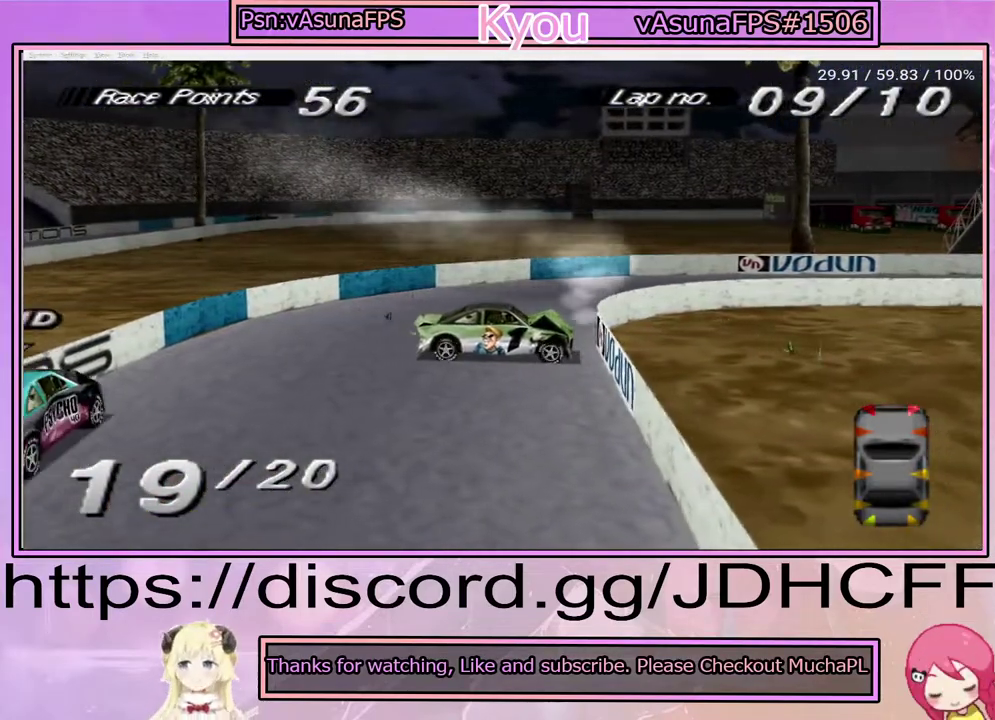
{"buttons": ["SQUARE", "DPAD_RIGHT"], "right_stick": "center", "events": [[17, "SQUARE", "up"], [417, "SQUARE", "down"]]}
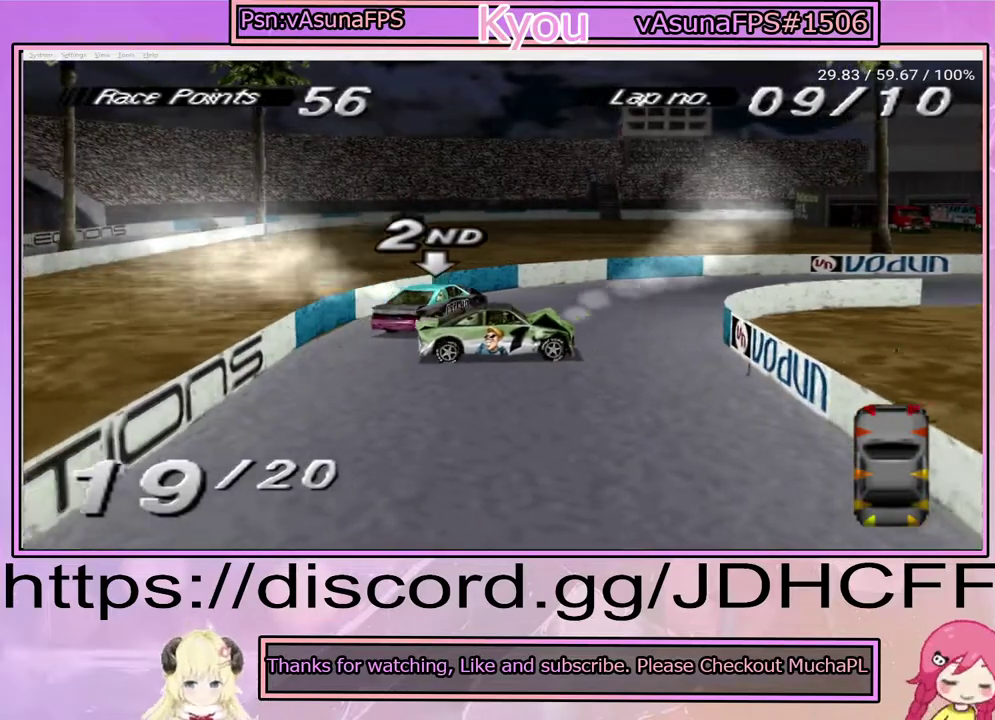
{"buttons": ["CROSS"], "right_stick": "center", "events": [[117, "SQUARE", "up"], [217, "CROSS", "down"], [283, "DPAD_RIGHT", "up"]]}
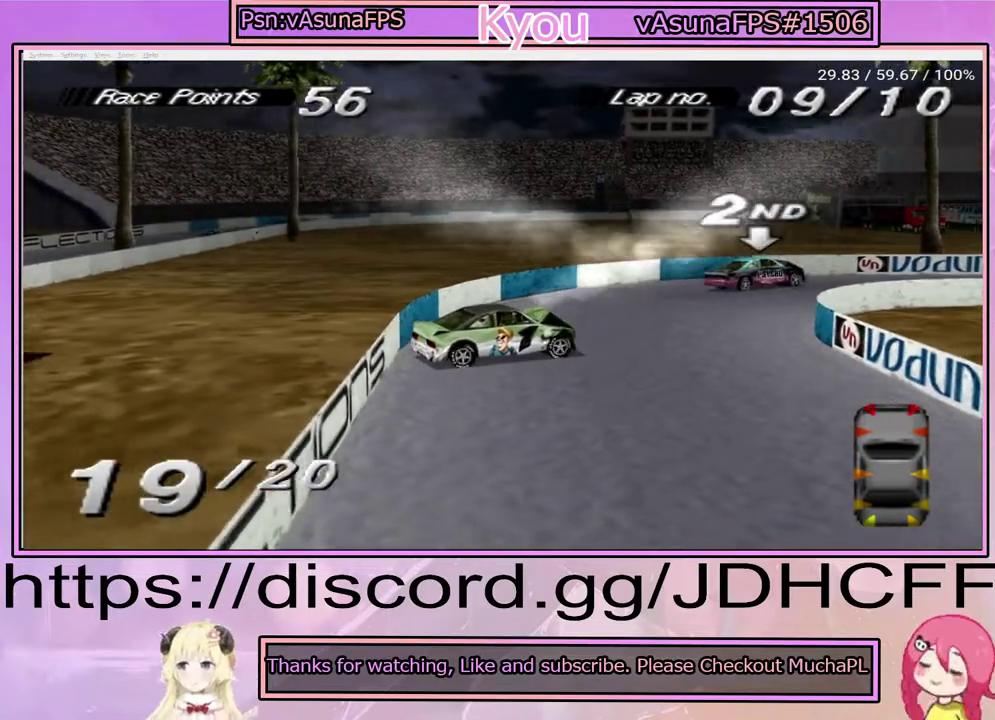
{"buttons": ["CROSS"], "right_stick": "center", "events": []}
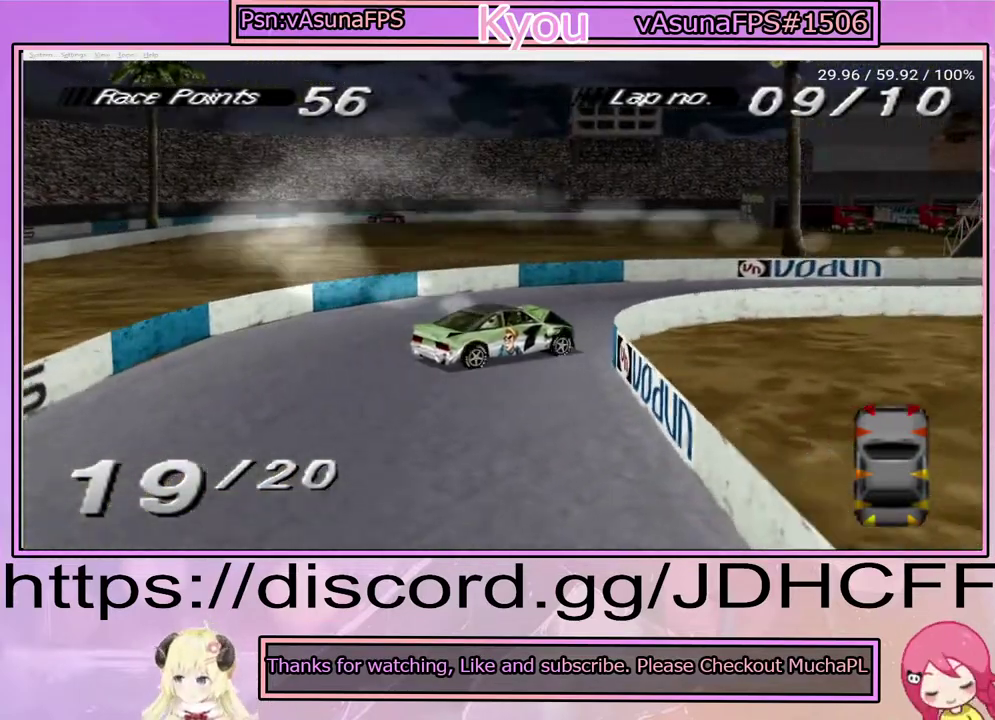
{"buttons": ["DPAD_RIGHT"], "right_stick": "center", "events": [[83, "DPAD_RIGHT", "down"], [200, "CROSS", "up"]]}
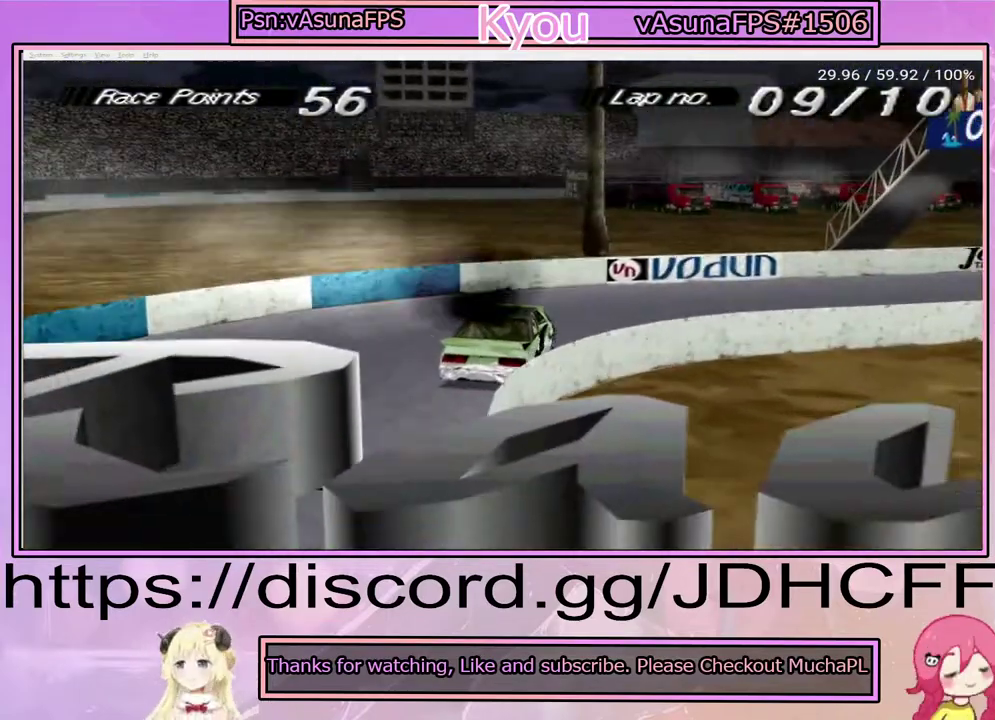
{"buttons": ["SQUARE", "DPAD_RIGHT"], "right_stick": "center", "events": [[417, "SQUARE", "down"]]}
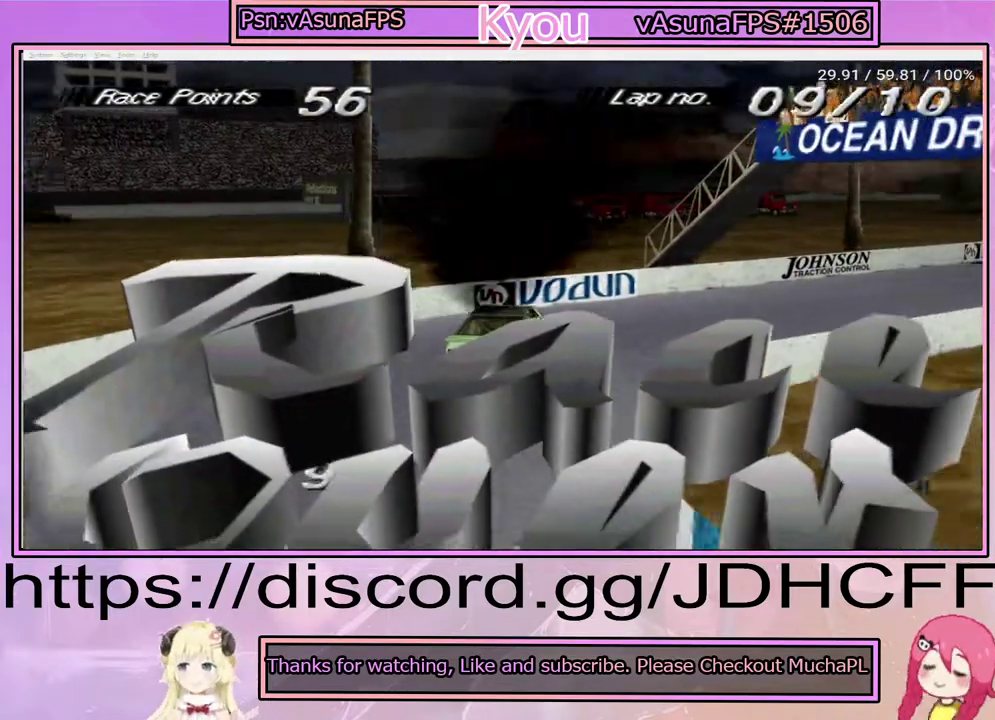
{"buttons": [], "right_stick": "center", "events": [[300, "DPAD_RIGHT", "up"], [400, "SQUARE", "up"]]}